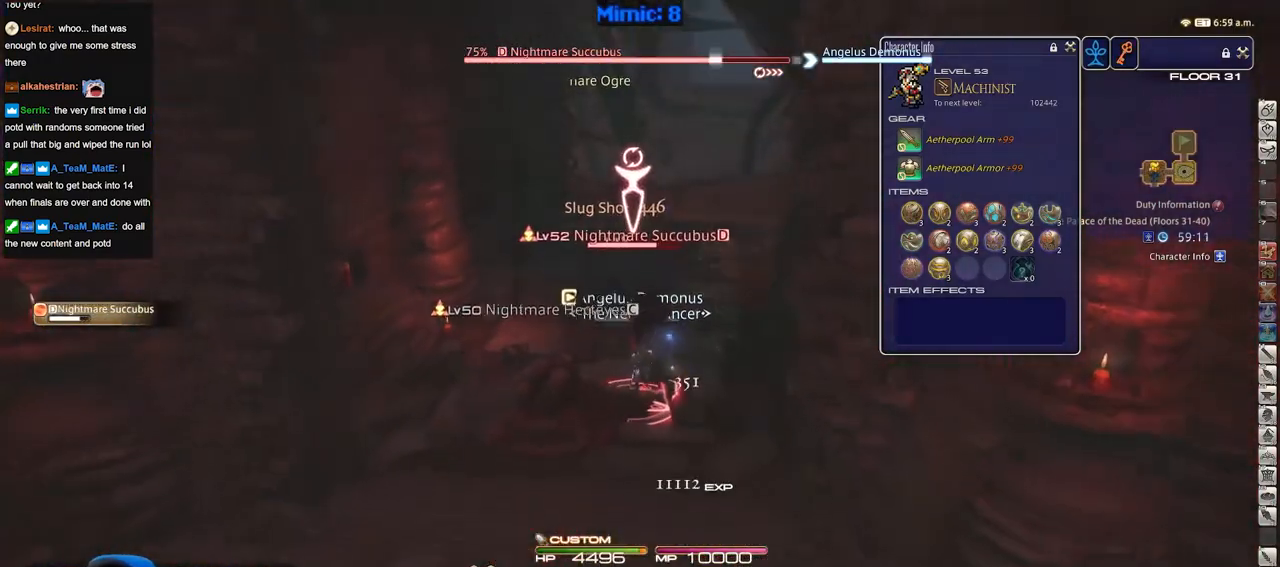
Gameplay with keyboard; each line is a JSON object with the keys held at the frame after it. "events" lists presses ("down") and releases ("up") of "a", "alt_l", "alt_r", "b", "c", "caps_lock", "ctrl_l", "ctrl_r", "d", "down", "e", "escape", "f", "f1", "f10", "f11", "f12", "f2", "f3", "f4", "f5", "f6", "f7", "f8", "f9", "g", "h", "i", "j", "k", "l", "left", "m", "n", "o", "p", "q", "r", "right", "s", "shift", "space", "super", "t", "tab", "u", "up", "v", "w", "x", "y" and "z" between this image and that frame as [ms after this image, input, new state], when the widget could be followed in between. No other keys are recorded. Mouse input is not recorded.
{"keys": ["a", "s"], "events": [[367, "a", "down"]]}
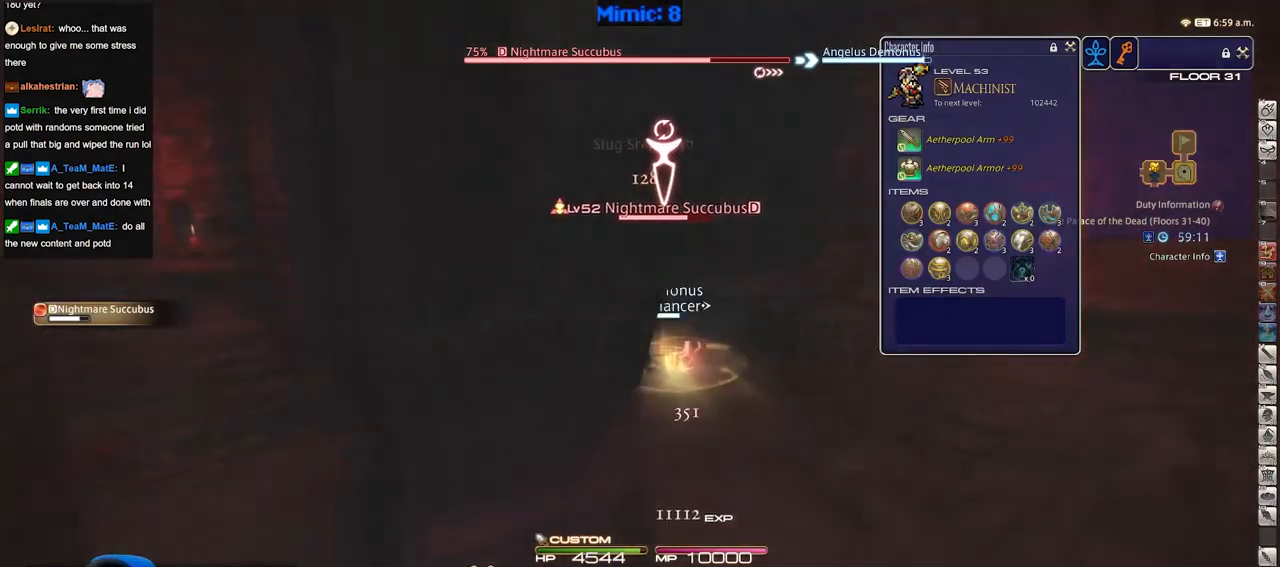
{"keys": ["w"], "events": [[100, "d", "down"], [200, "a", "up"], [200, "s", "up"], [434, "w", "down"], [484, "d", "up"]]}
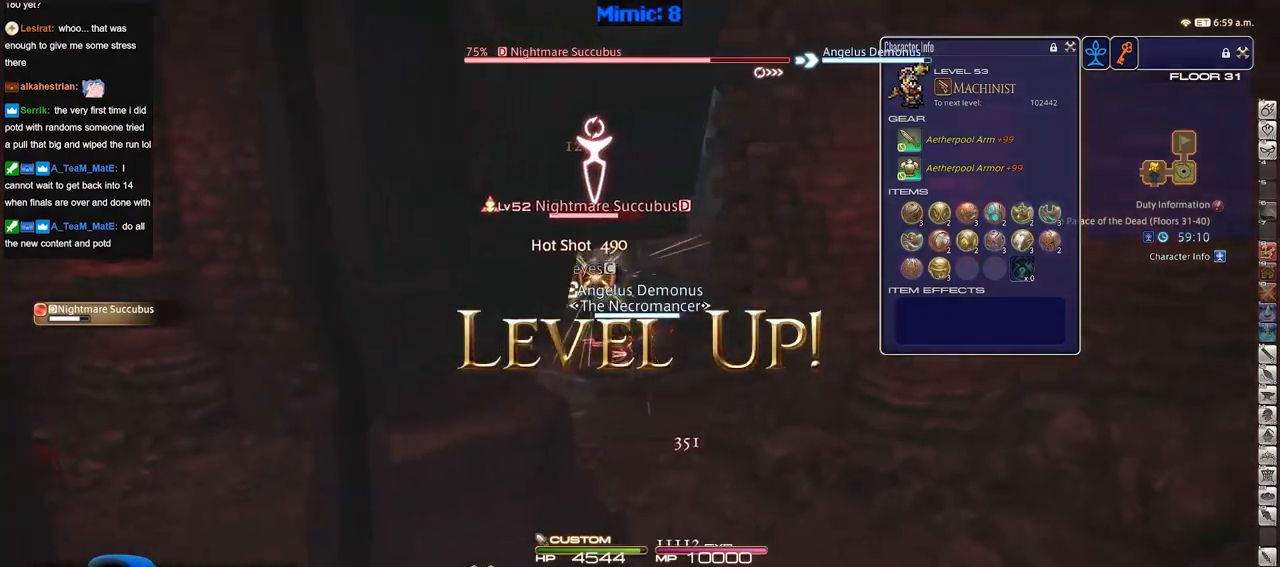
{"keys": ["w"], "events": []}
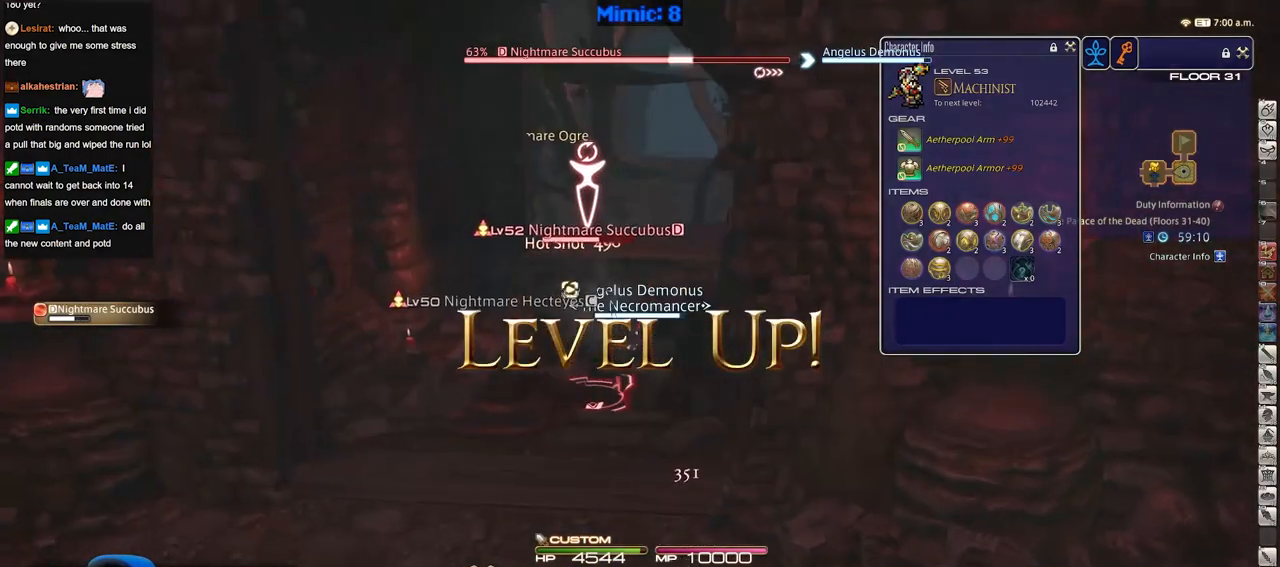
{"keys": ["w"], "events": []}
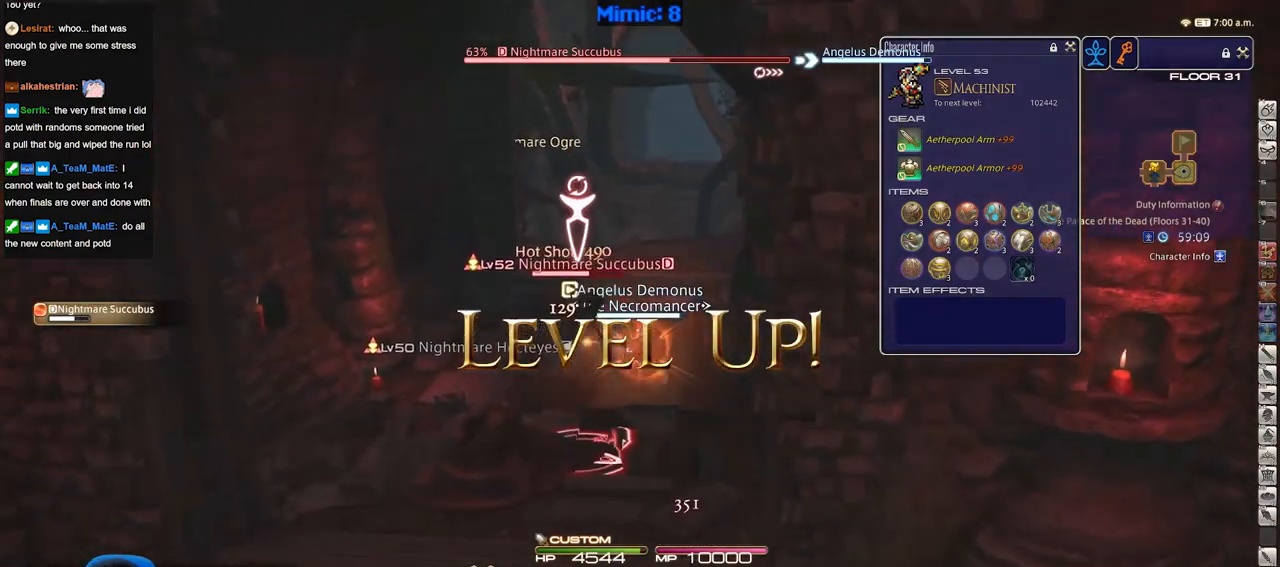
{"keys": ["w"], "events": []}
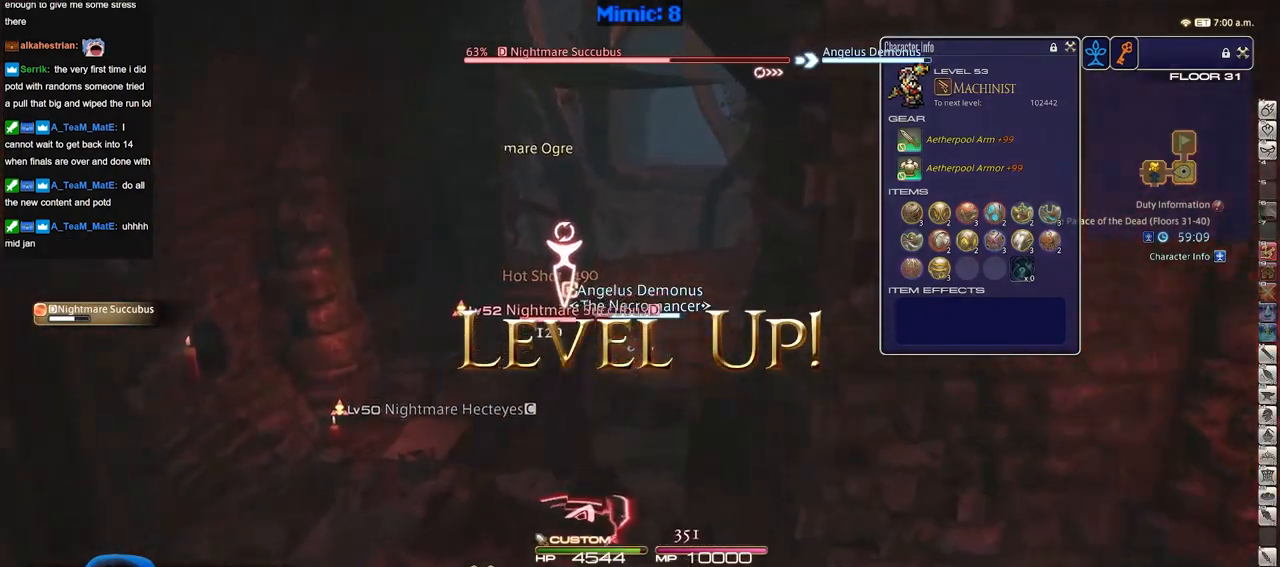
{"keys": ["s"], "events": [[100, "w", "up"], [150, "a", "down"], [251, "s", "down"], [334, "a", "up"]]}
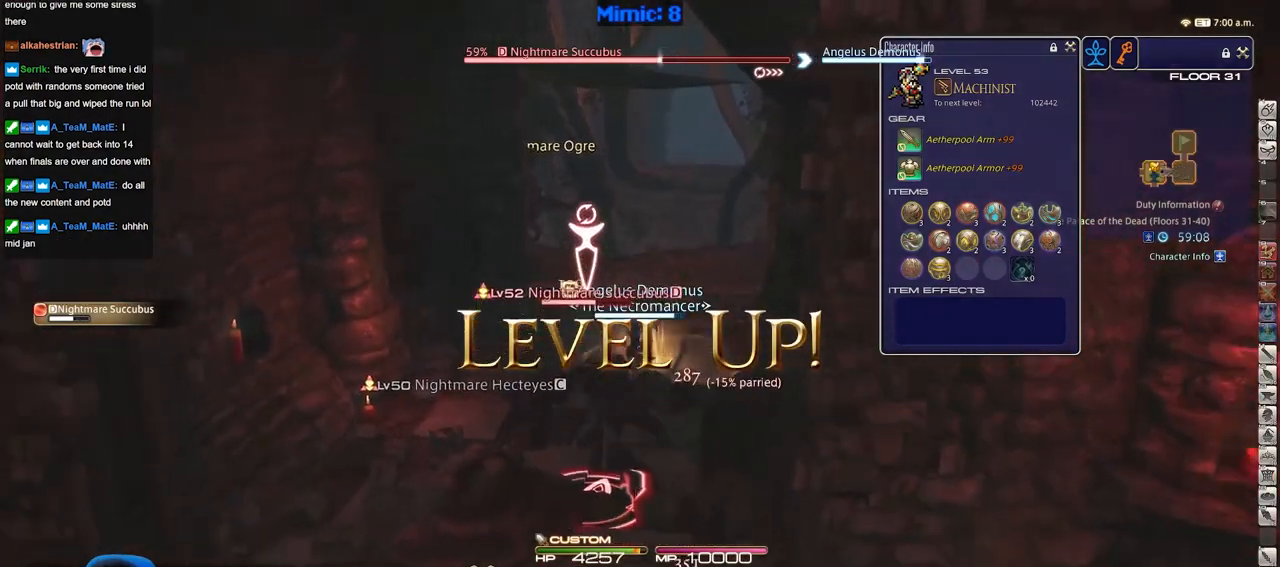
{"keys": ["a"], "events": [[16, "a", "down"], [117, "s", "up"], [217, "w", "down"], [450, "w", "up"]]}
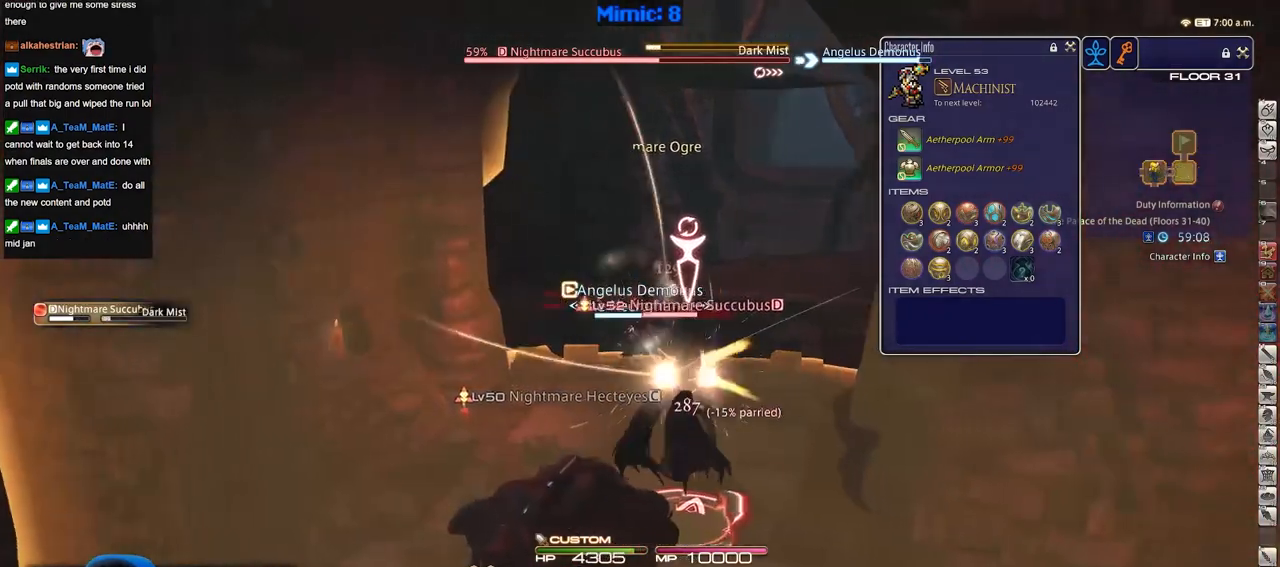
{"keys": ["d", "w"], "events": [[234, "w", "down"], [267, "a", "up"], [417, "d", "down"]]}
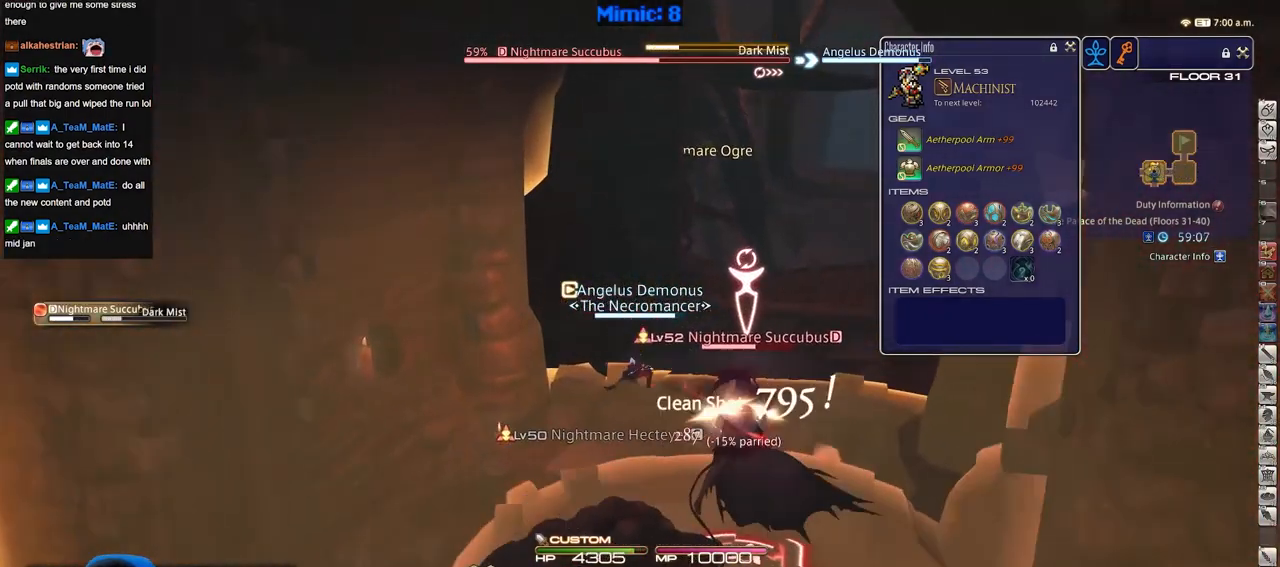
{"keys": ["d", "p", "w"], "events": [[50, "p", "down"]]}
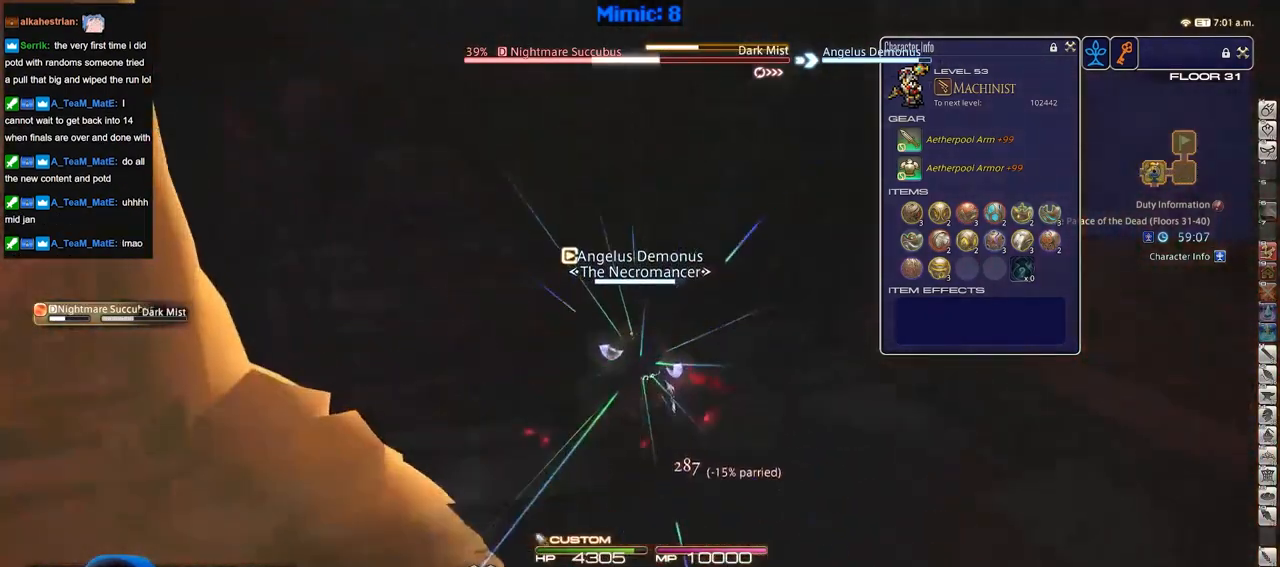
{"keys": ["p"], "events": [[17, "w", "up"], [67, "d", "up"]]}
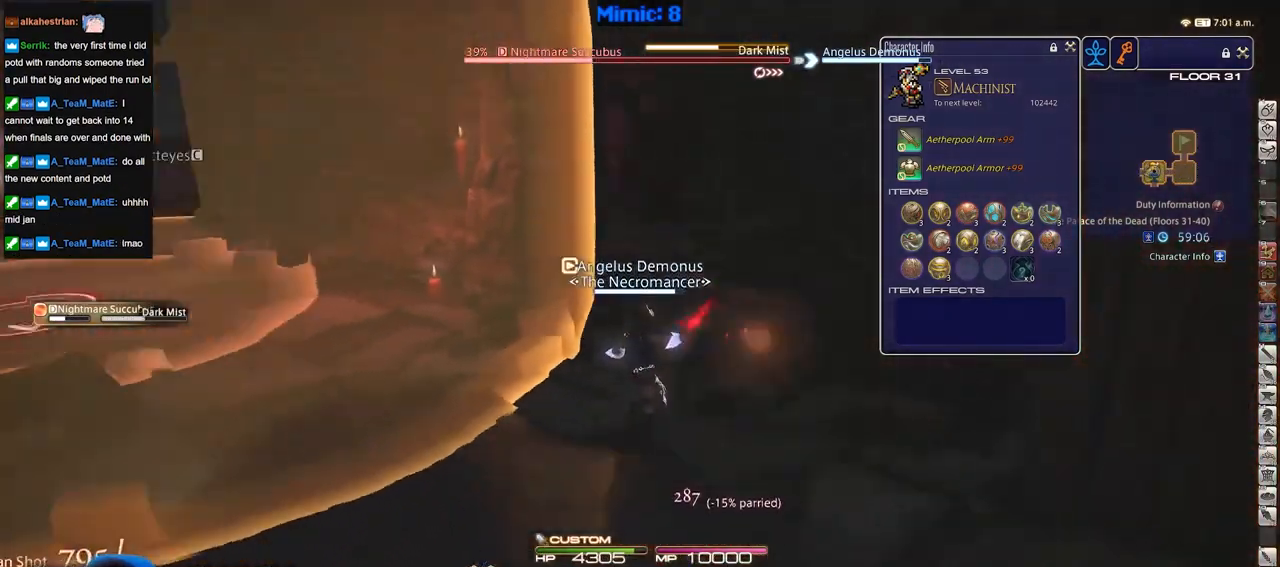
{"keys": [], "events": [[367, "p", "up"]]}
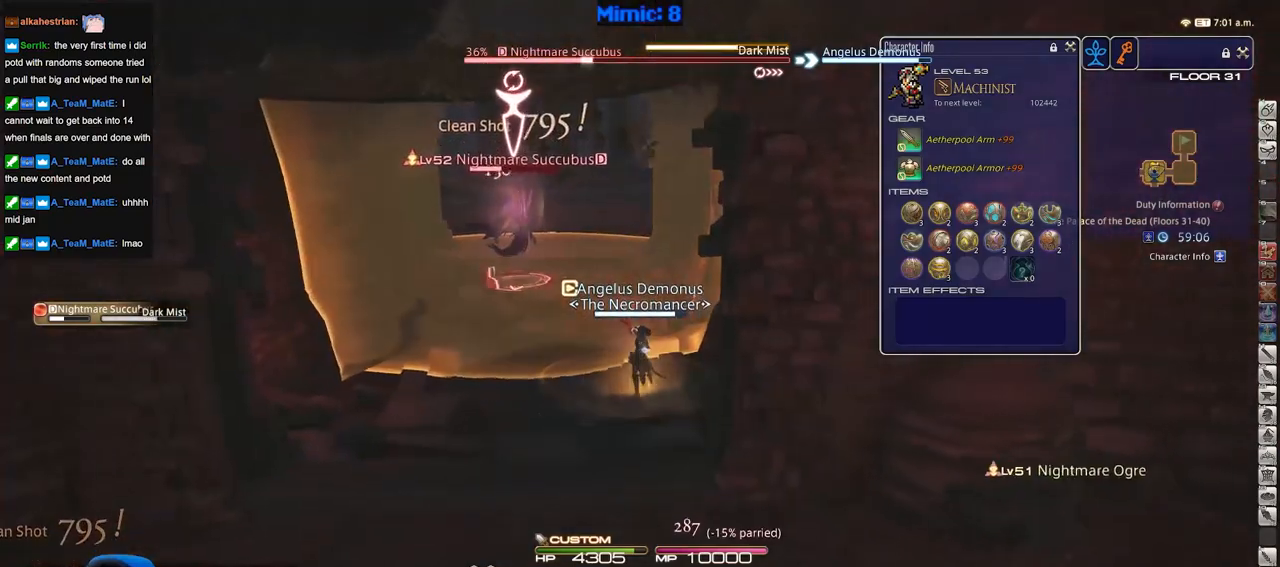
{"keys": ["a"], "events": [[284, "a", "down"]]}
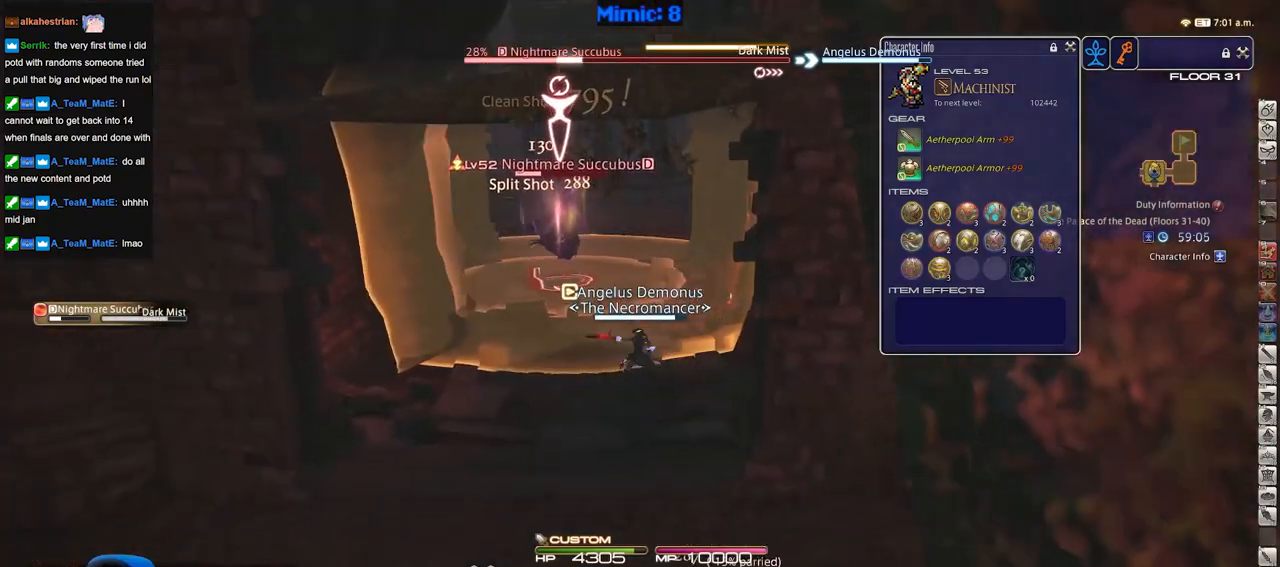
{"keys": ["a"], "events": []}
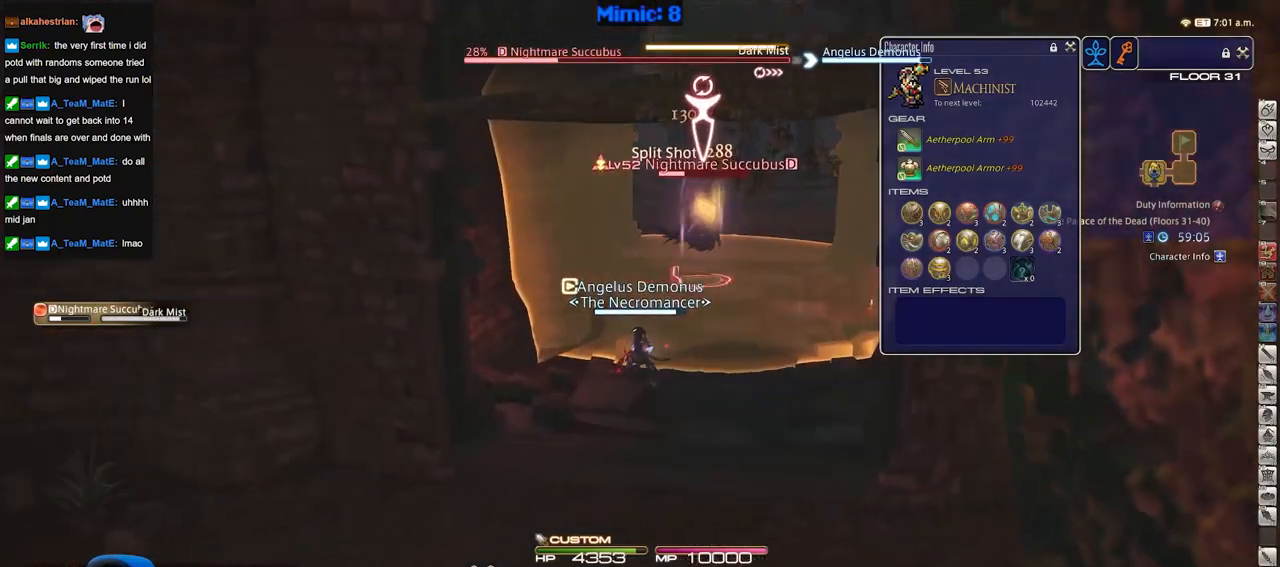
{"keys": ["d", "w"], "events": [[467, "w", "down"], [501, "a", "up"], [501, "d", "down"]]}
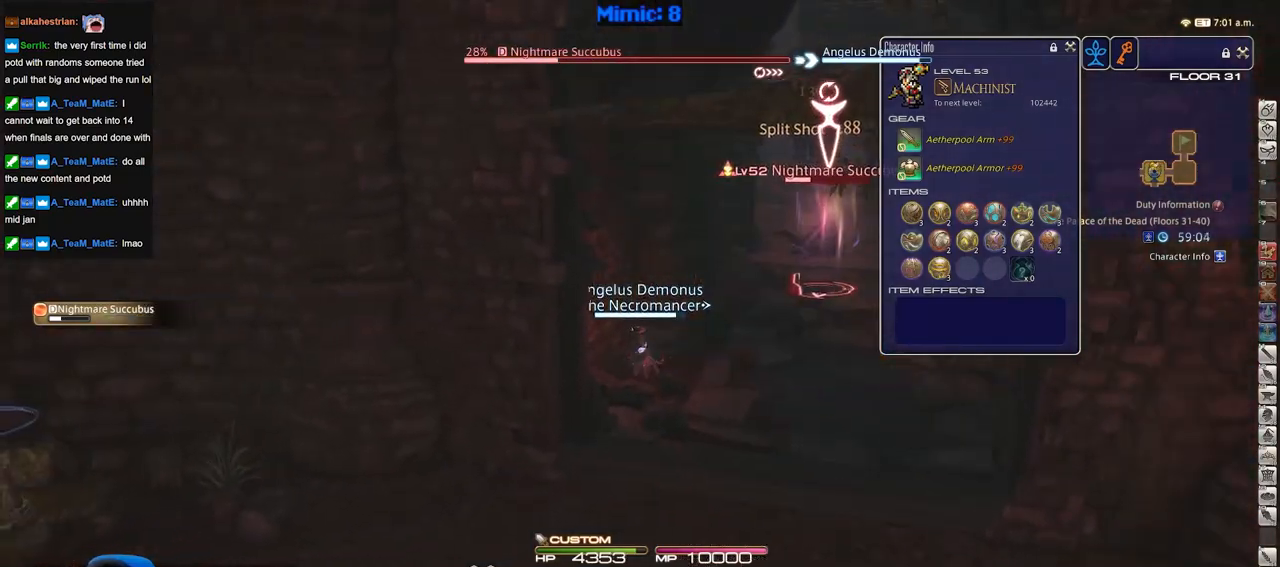
{"keys": ["d", "w"], "events": []}
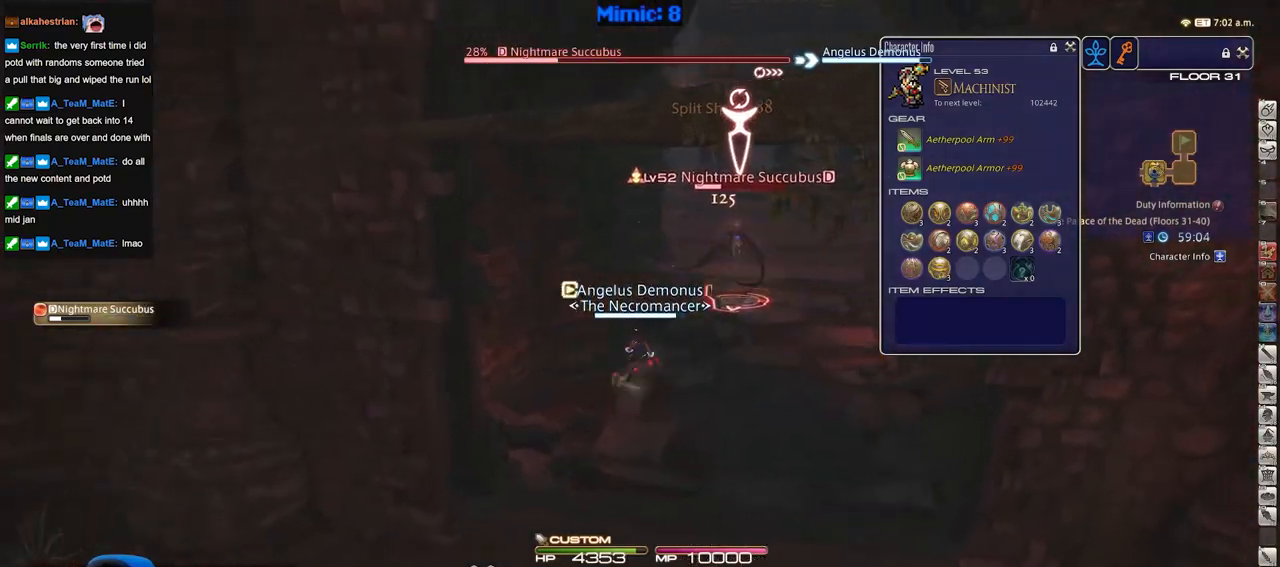
{"keys": ["d", "p", "w"], "events": [[117, "p", "down"], [401, "space", "down"], [501, "space", "up"]]}
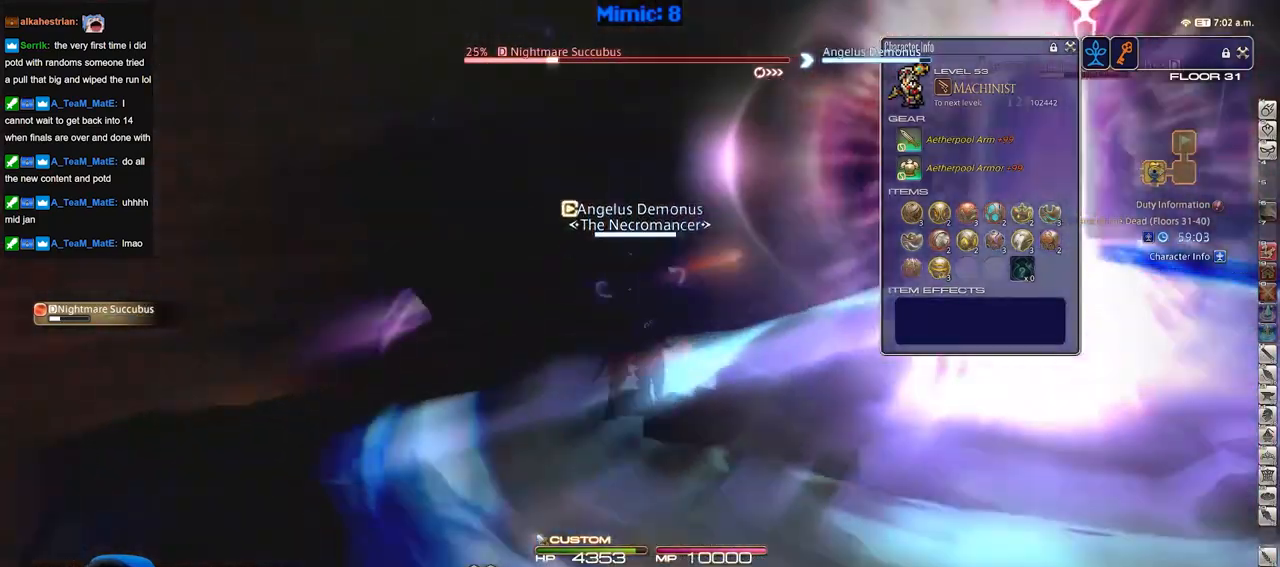
{"keys": ["d", "p"], "events": [[267, "w", "up"]]}
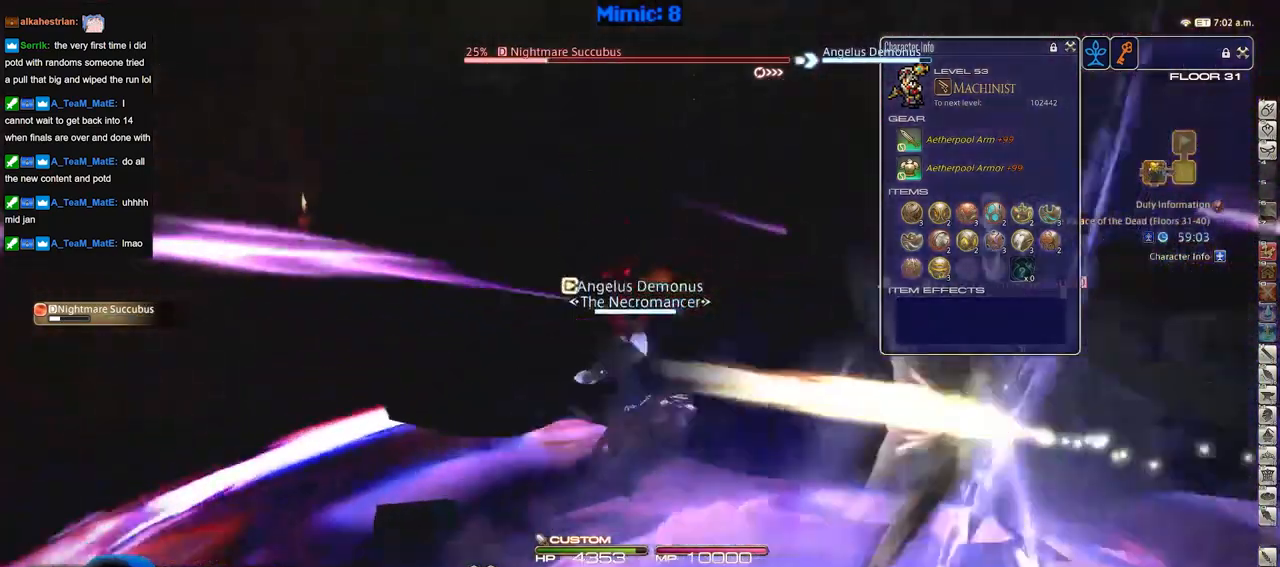
{"keys": ["p", "s"], "events": [[33, "s", "down"], [500, "d", "up"]]}
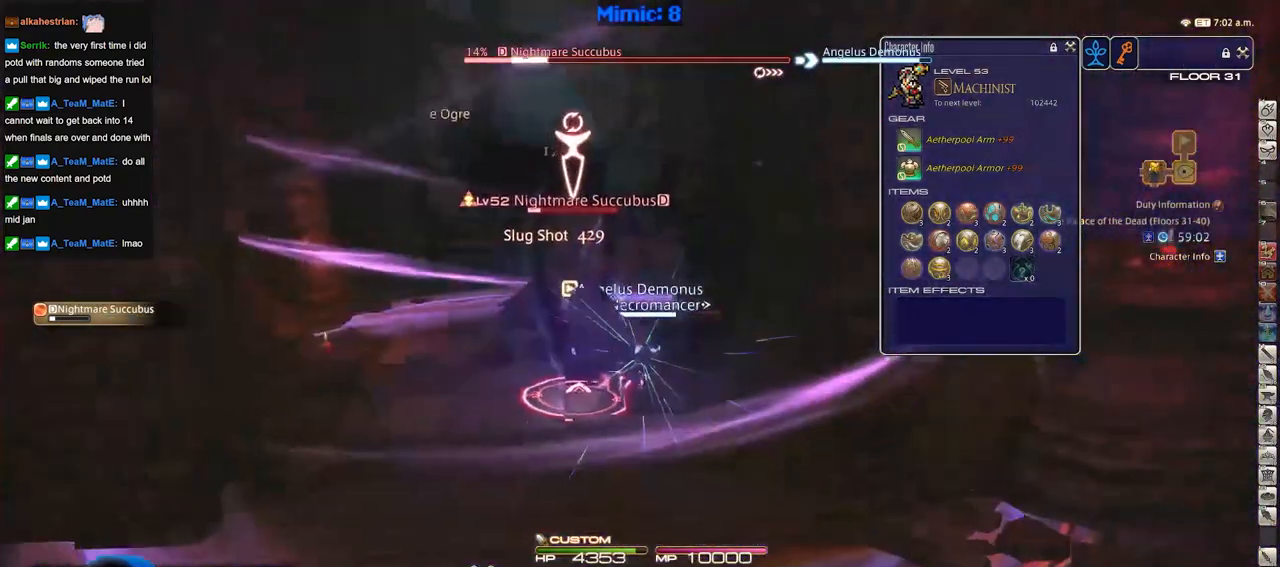
{"keys": ["a", "s"], "events": [[33, "p", "up"], [367, "a", "down"]]}
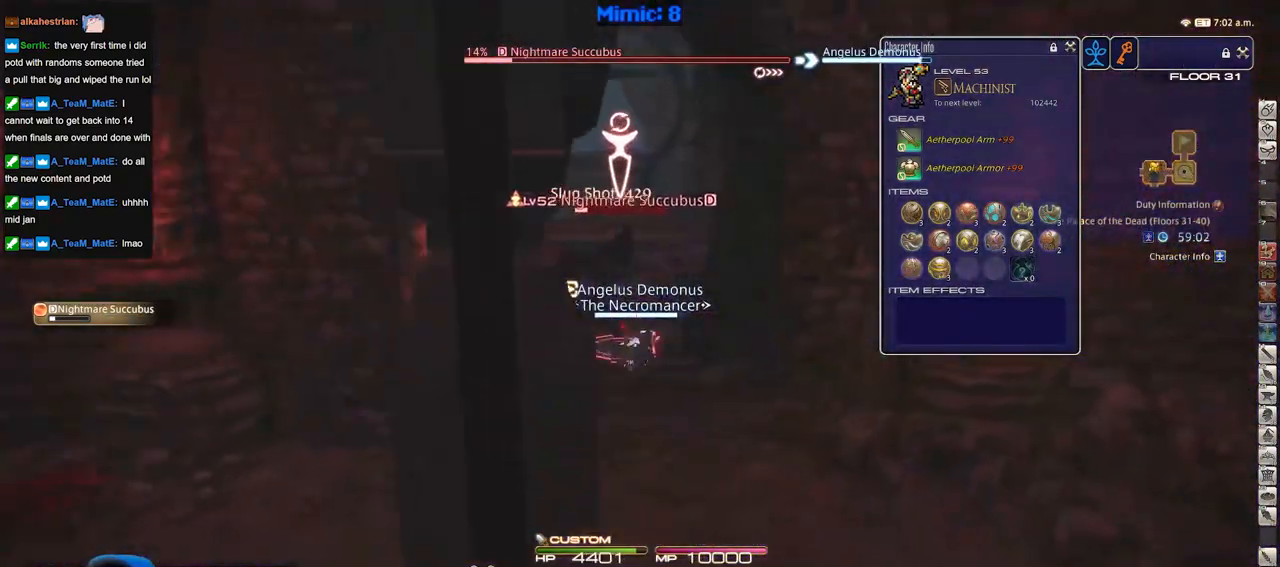
{"keys": ["w"], "events": [[16, "s", "up"], [150, "w", "down"], [200, "p", "down"], [250, "a", "up"], [333, "p", "up"]]}
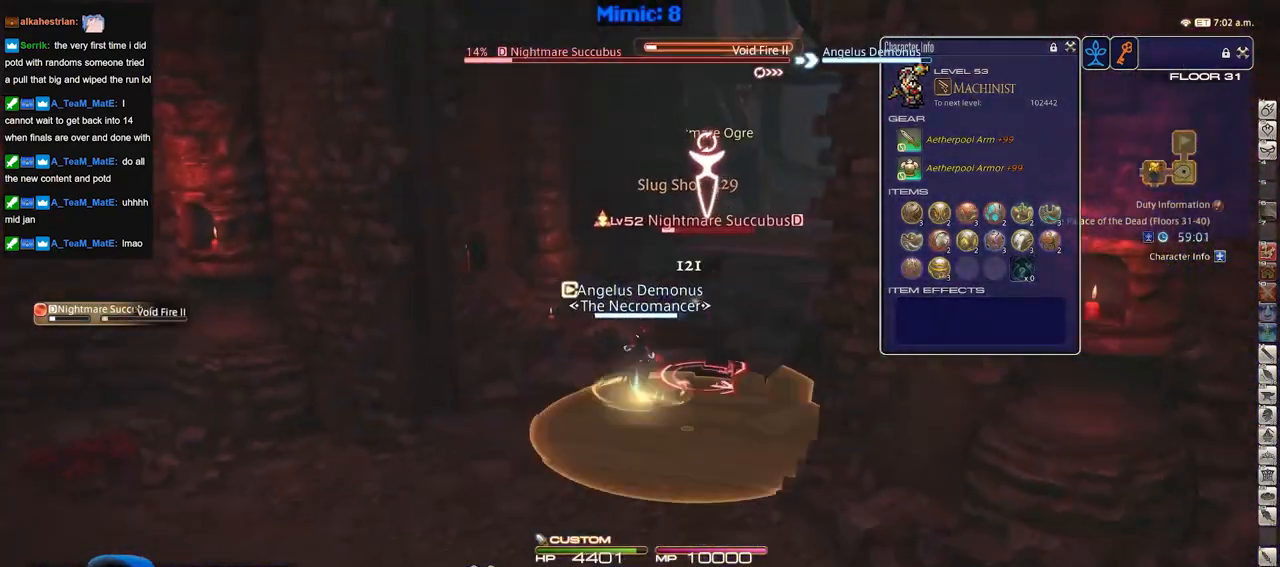
{"keys": ["d", "w"], "events": [[350, "d", "down"]]}
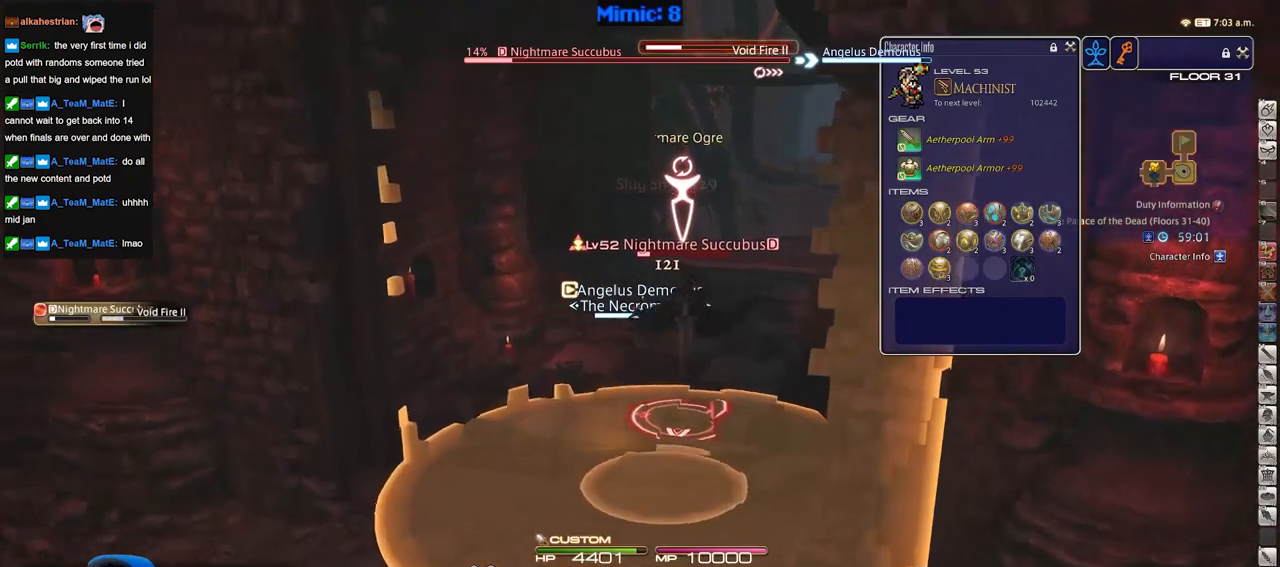
{"keys": ["w"], "events": [[33, "d", "up"]]}
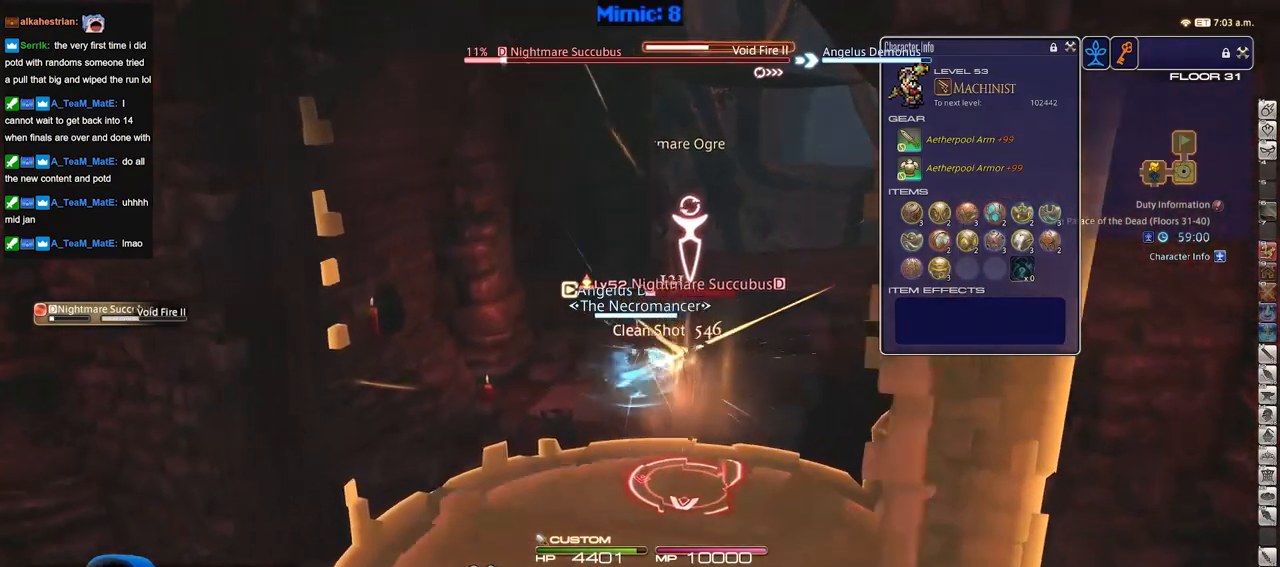
{"keys": ["d", "p", "w"], "events": [[17, "d", "down"], [150, "space", "down"], [250, "space", "up"], [300, "p", "down"]]}
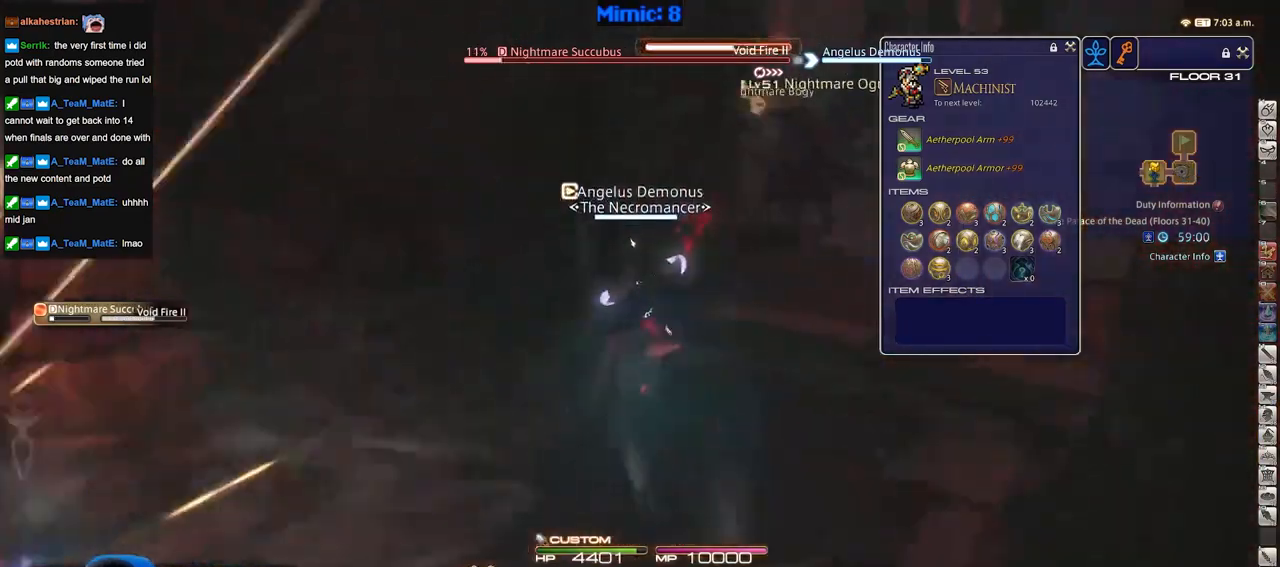
{"keys": ["d", "w"], "events": [[16, "p", "up"], [166, "tab", "down"], [300, "tab", "up"]]}
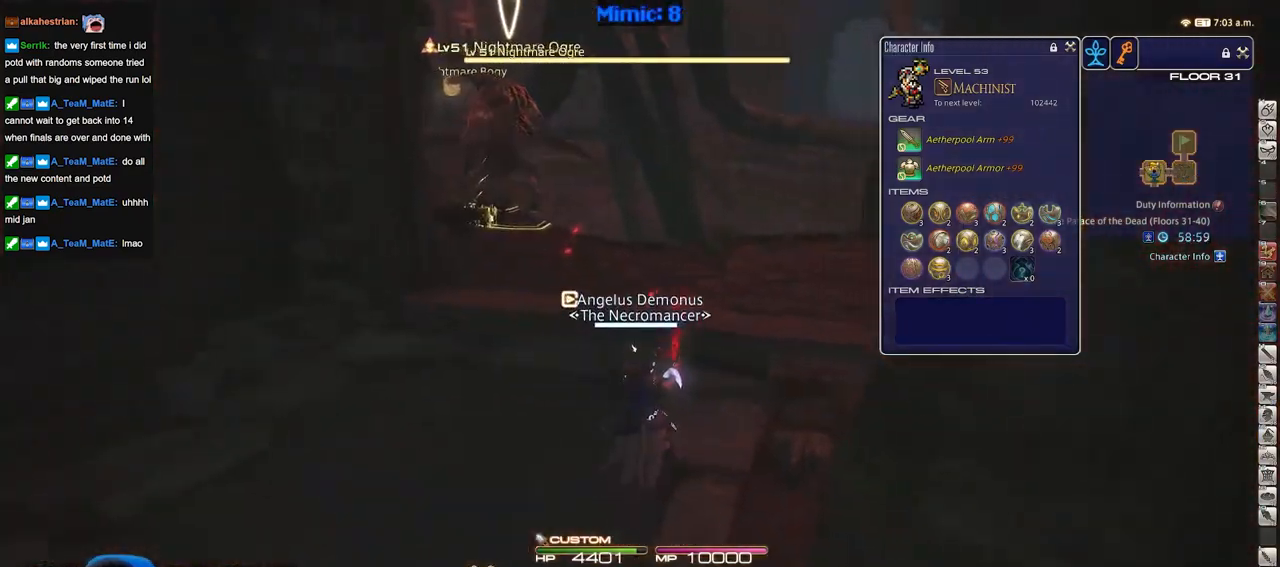
{"keys": ["w"], "events": [[134, "d", "up"]]}
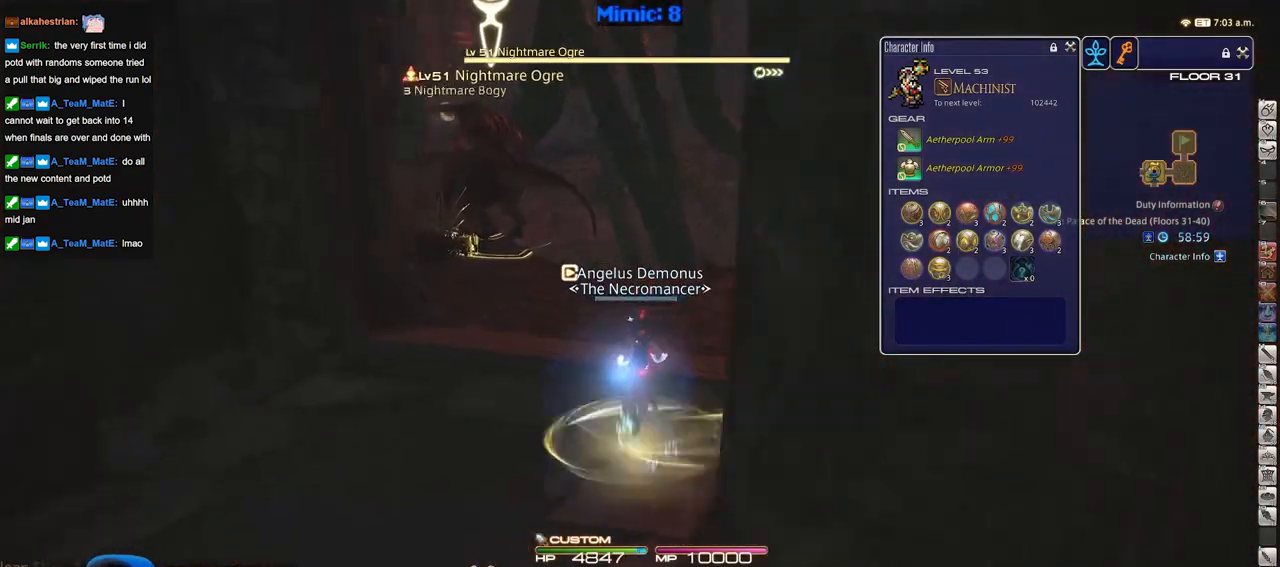
{"keys": ["a"], "events": [[16, "p", "down"], [100, "p", "up"], [150, "p", "down"], [200, "d", "down"], [283, "p", "up"], [333, "d", "up"], [333, "w", "up"], [483, "a", "down"]]}
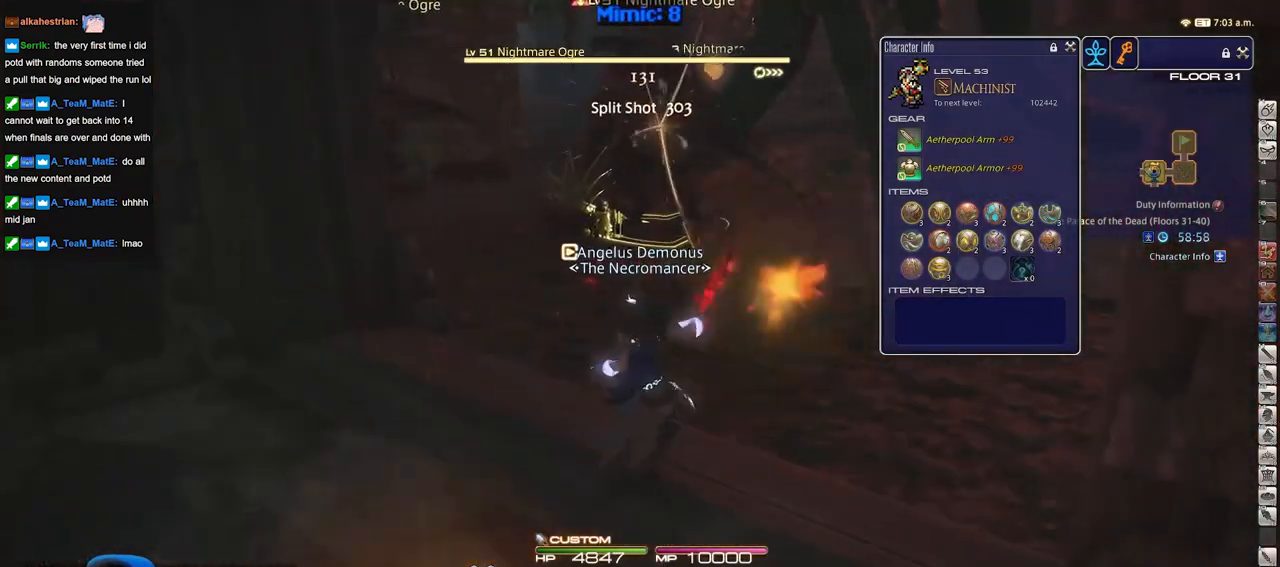
{"keys": ["s"], "events": [[67, "s", "down"], [167, "a", "up"]]}
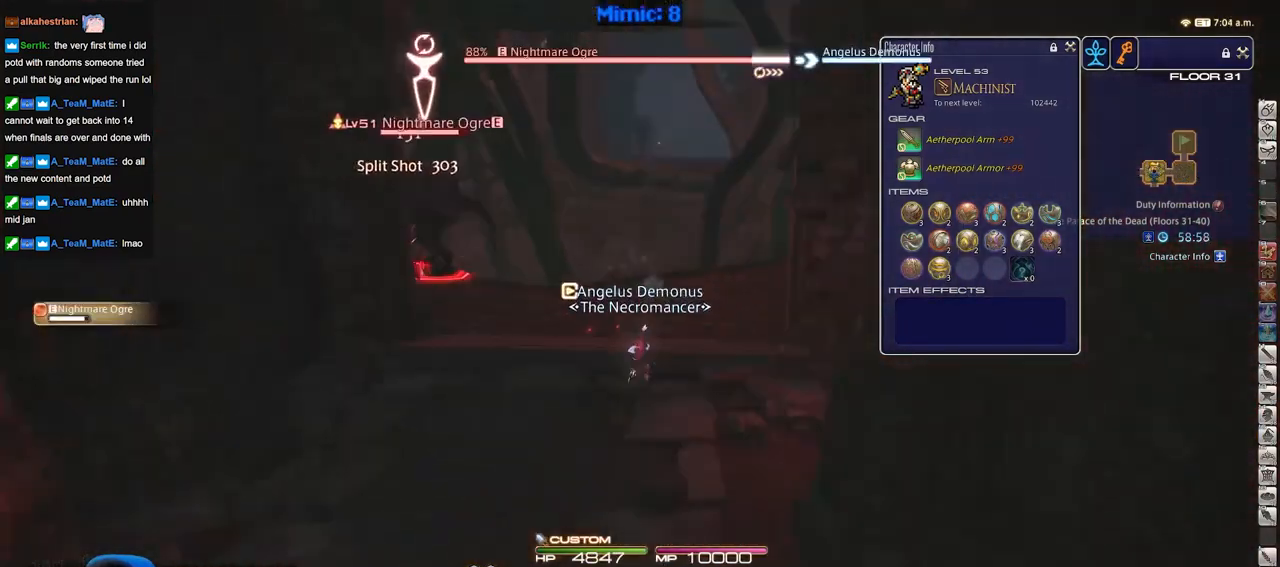
{"keys": ["s"], "events": []}
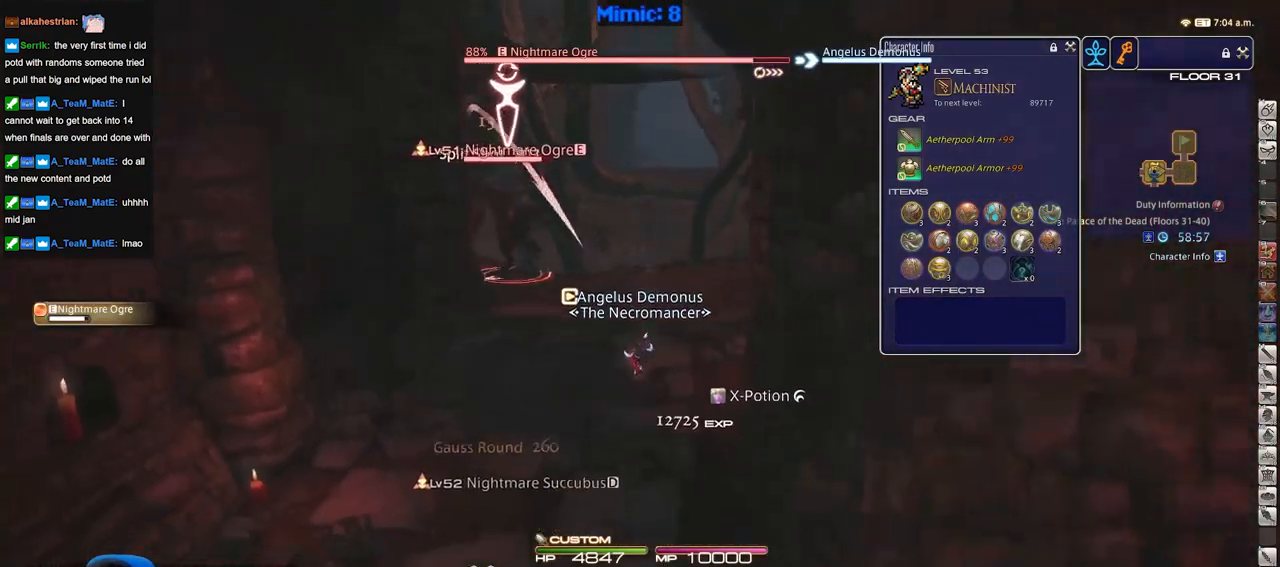
{"keys": ["s"], "events": [[17, "a", "down"], [250, "a", "up"]]}
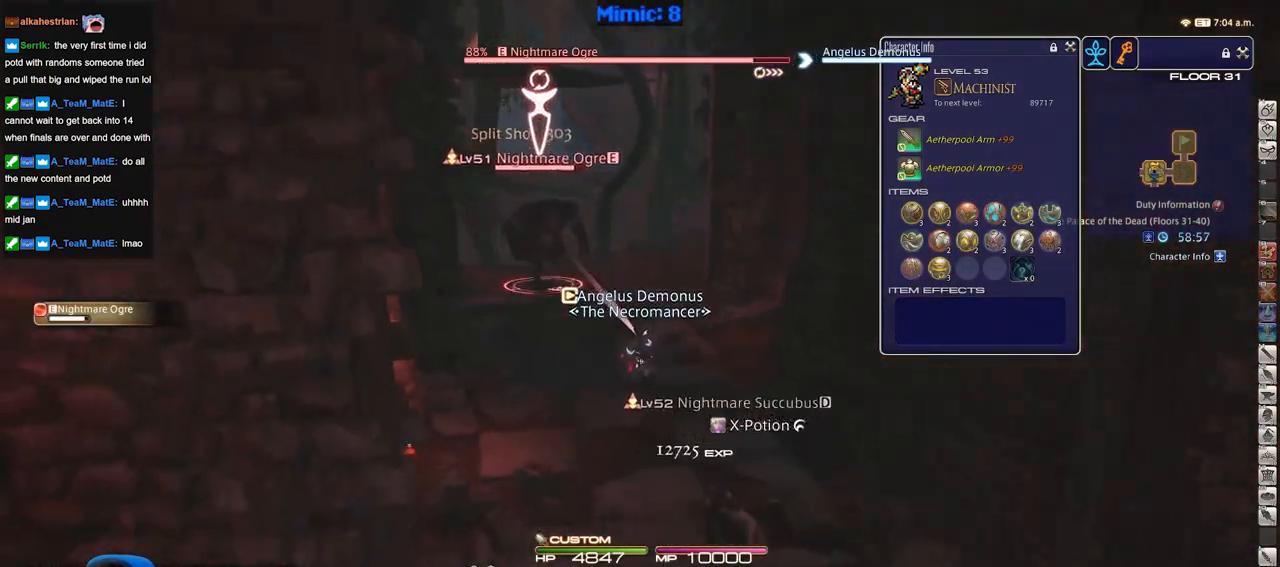
{"keys": ["s"], "events": [[300, "p", "down"], [350, "p", "up"]]}